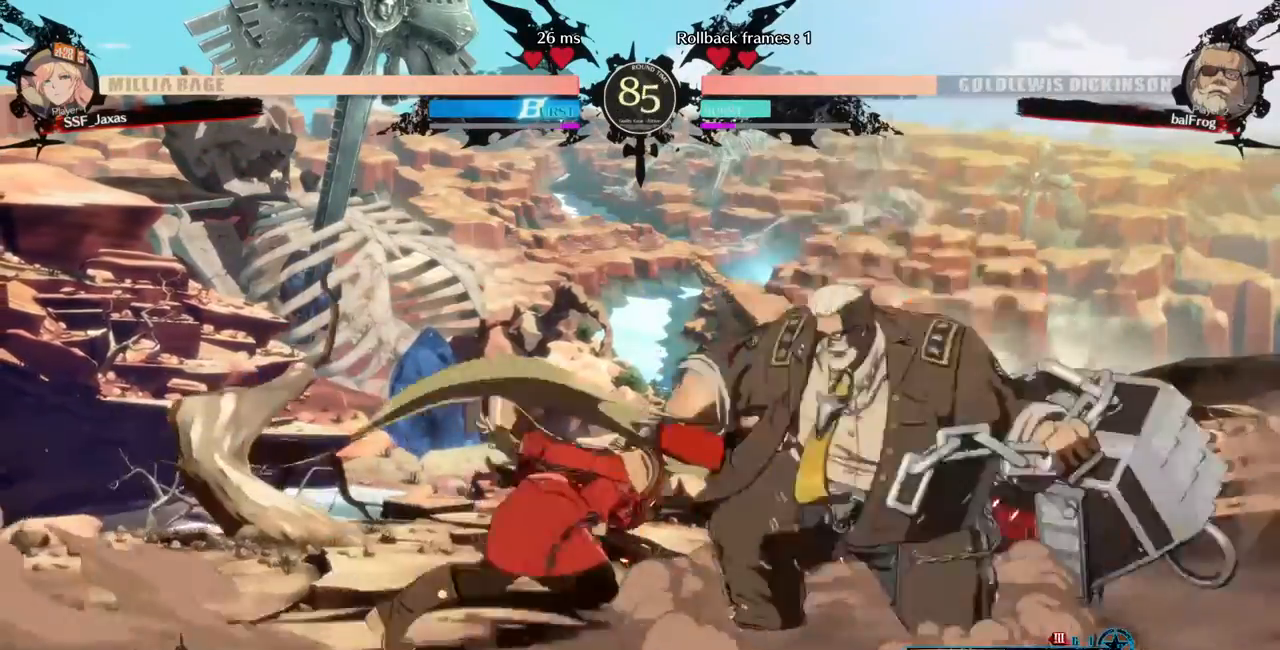
Gameplay with a controller (arcade stick); each line is a JSON object with the inputs held at the frame after it (dt_ms = milliseconds from this image to that frame). "events" lists button and stick changes between this image and that frame as [ms after this image, input, new state], when the widget could be followed in between. Not read: L3 R3 other_buttons.
{"dt_ms": 520, "buttons": [], "events": [[40, "DPAD_RIGHT", "up"], [40, "TRIANGLE", "down"], [240, "TRIANGLE", "up"]]}
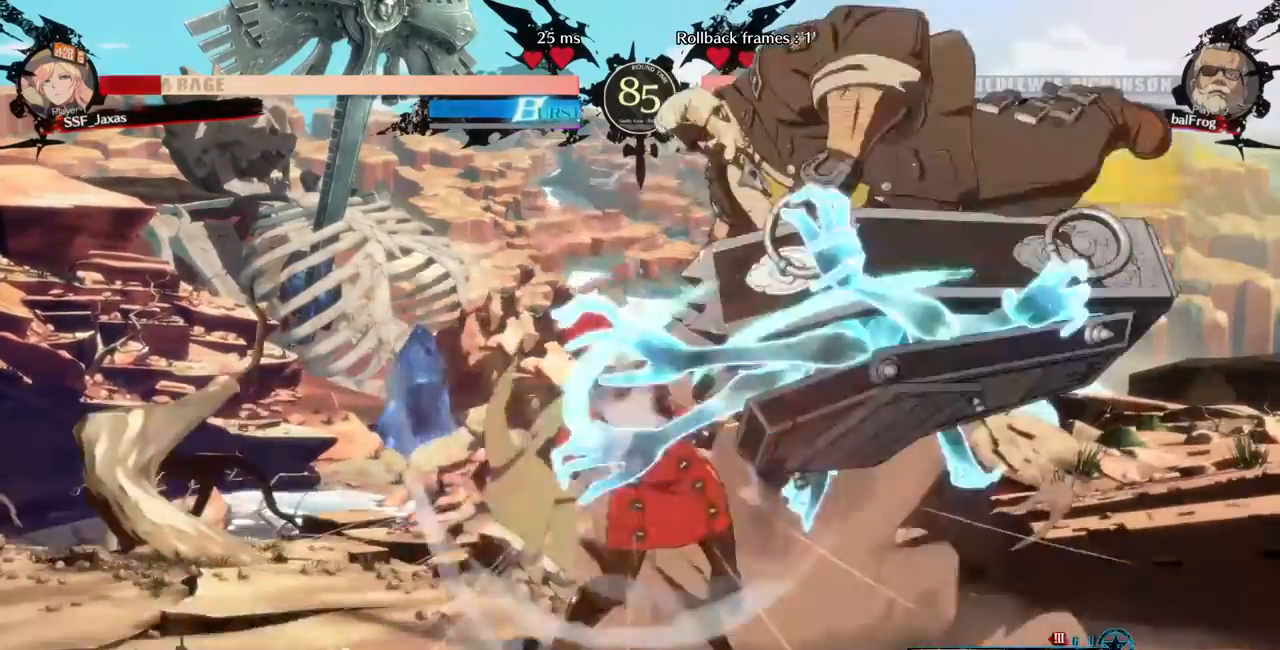
{"dt_ms": 480, "buttons": ["DPAD_DOWN", "DPAD_LEFT"], "events": [[80, "DPAD_LEFT", "down"], [160, "DPAD_DOWN", "down"]]}
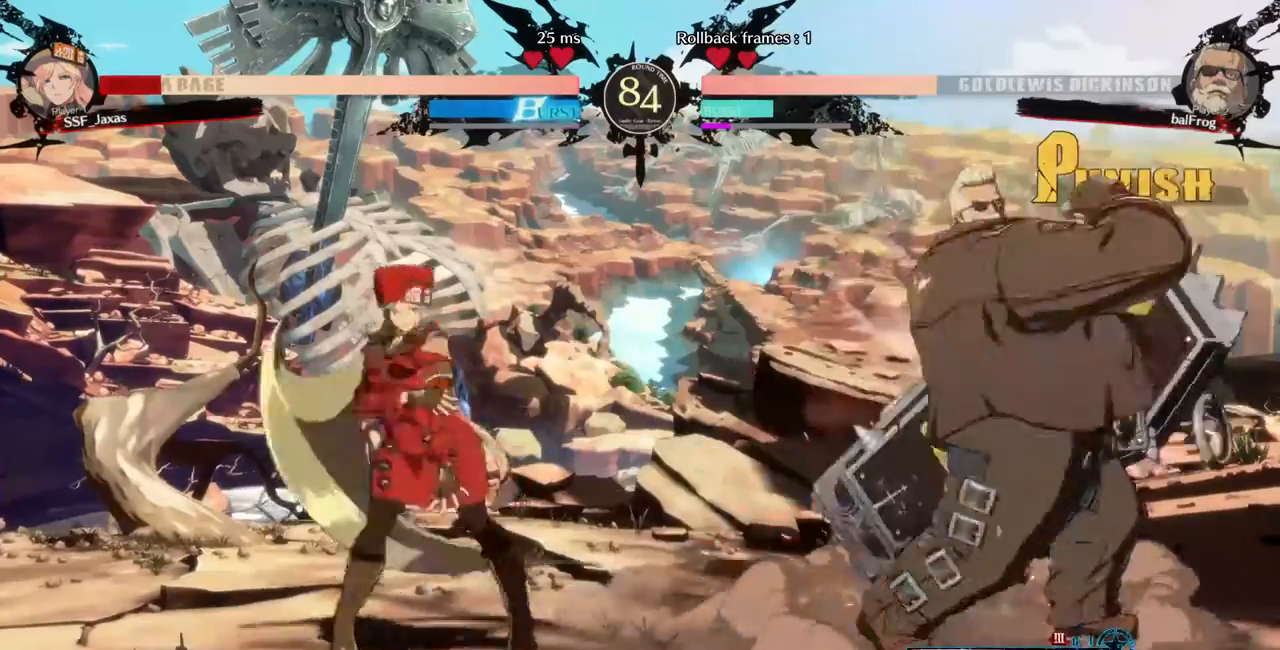
{"dt_ms": 1000, "buttons": ["DPAD_LEFT"]}
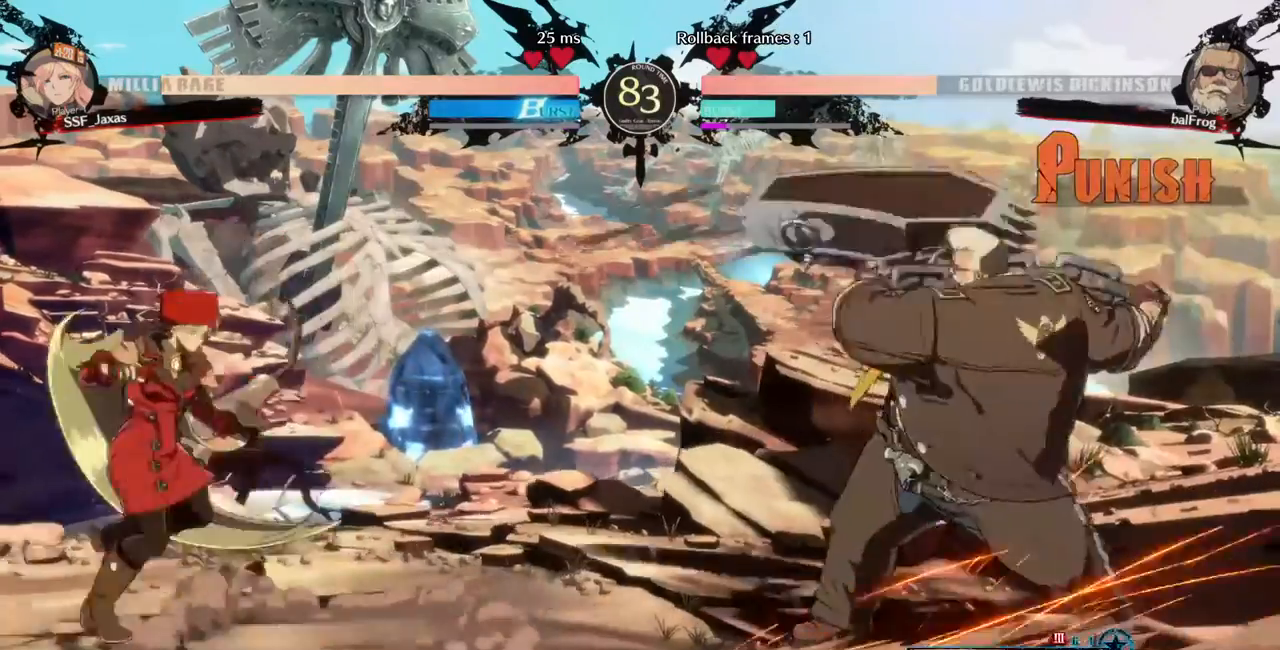
{"dt_ms": 520, "buttons": ["DPAD_DOWN", "DPAD_RIGHT"]}
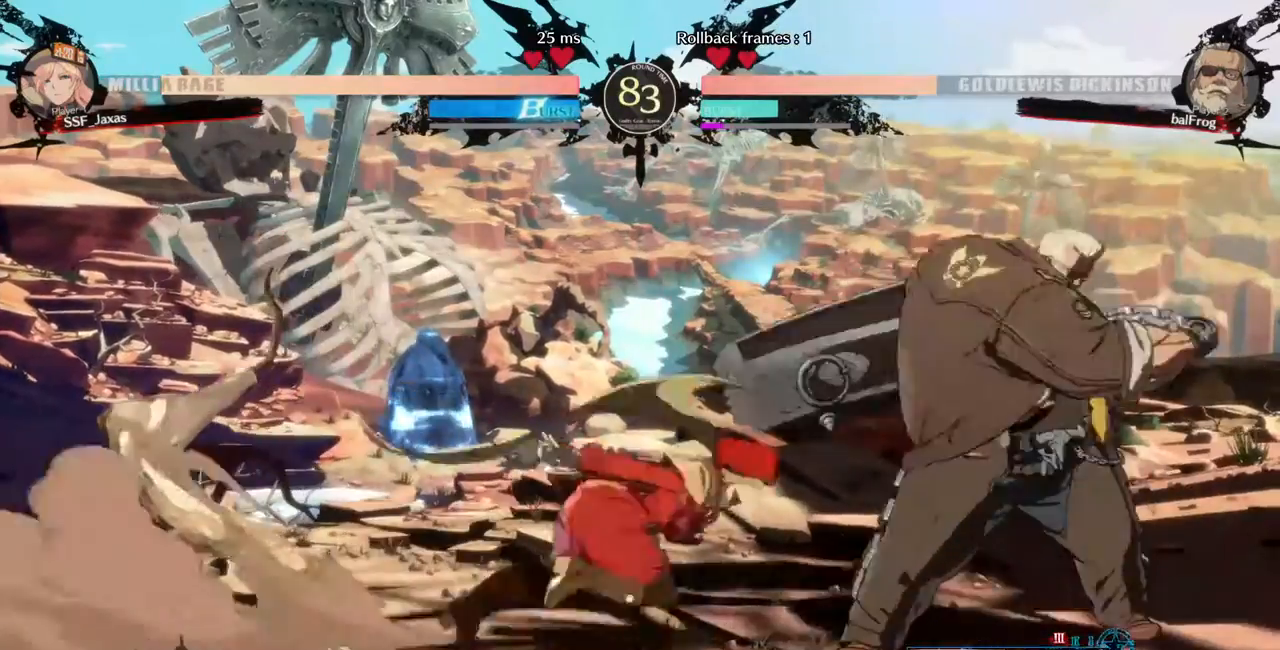
{"dt_ms": 480, "buttons": []}
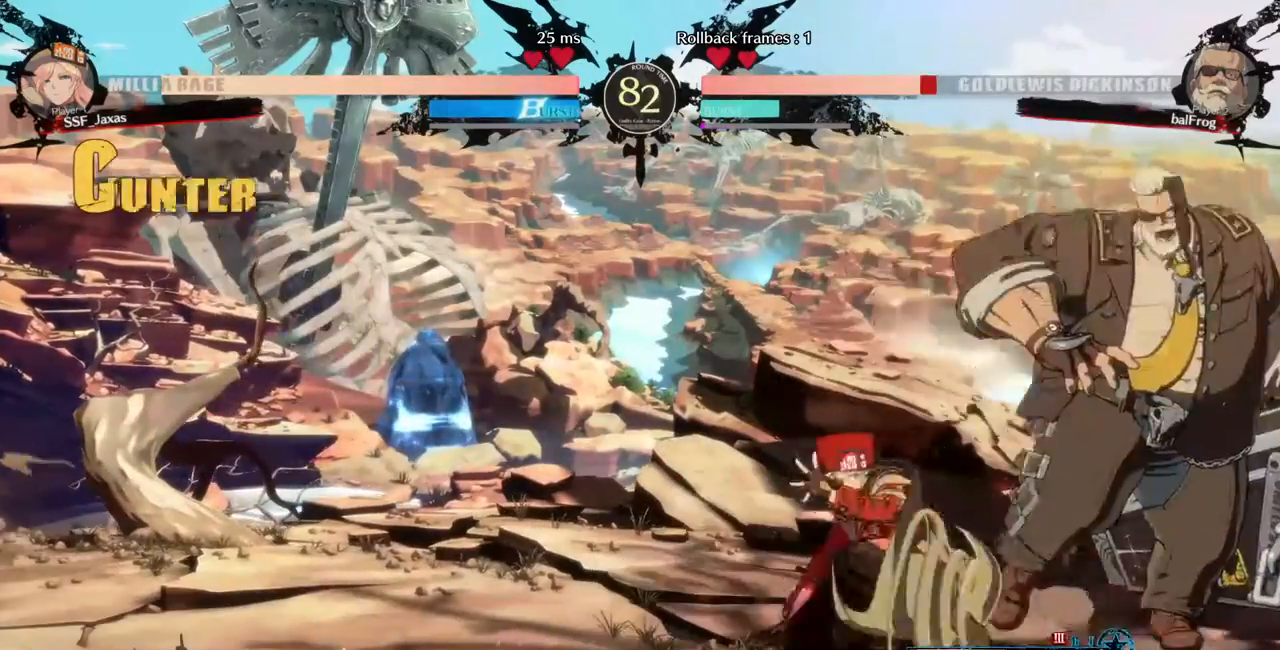
{"dt_ms": 520, "buttons": [], "events": [[80, "DPAD_DOWN", "down"], [160, "DPAD_RIGHT", "down"], [200, "DPAD_RIGHT", "up"], [240, "DPAD_RIGHT", "down"], [280, "DPAD_DOWN", "up"], [280, "R1", "down"], [360, "DPAD_RIGHT", "up"], [360, "R1", "up"]]}
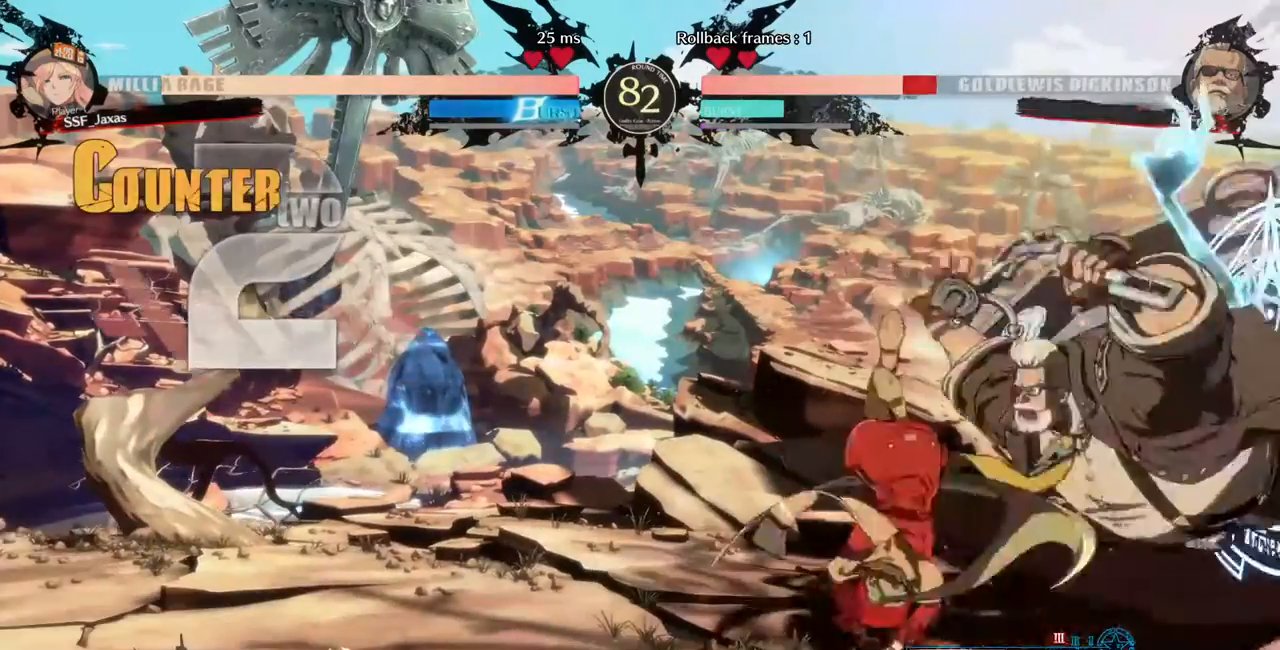
{"dt_ms": 480, "buttons": [], "events": [[240, "DPAD_LEFT", "down"], [400, "DPAD_LEFT", "up"]]}
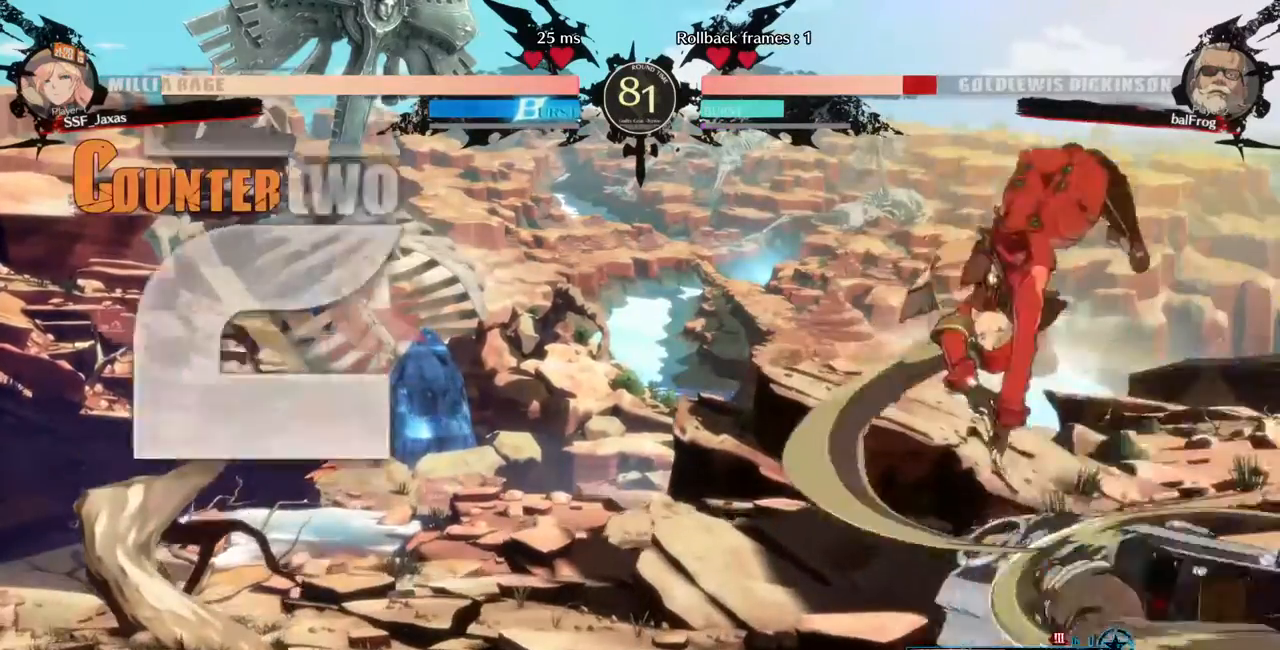
{"dt_ms": 520, "buttons": []}
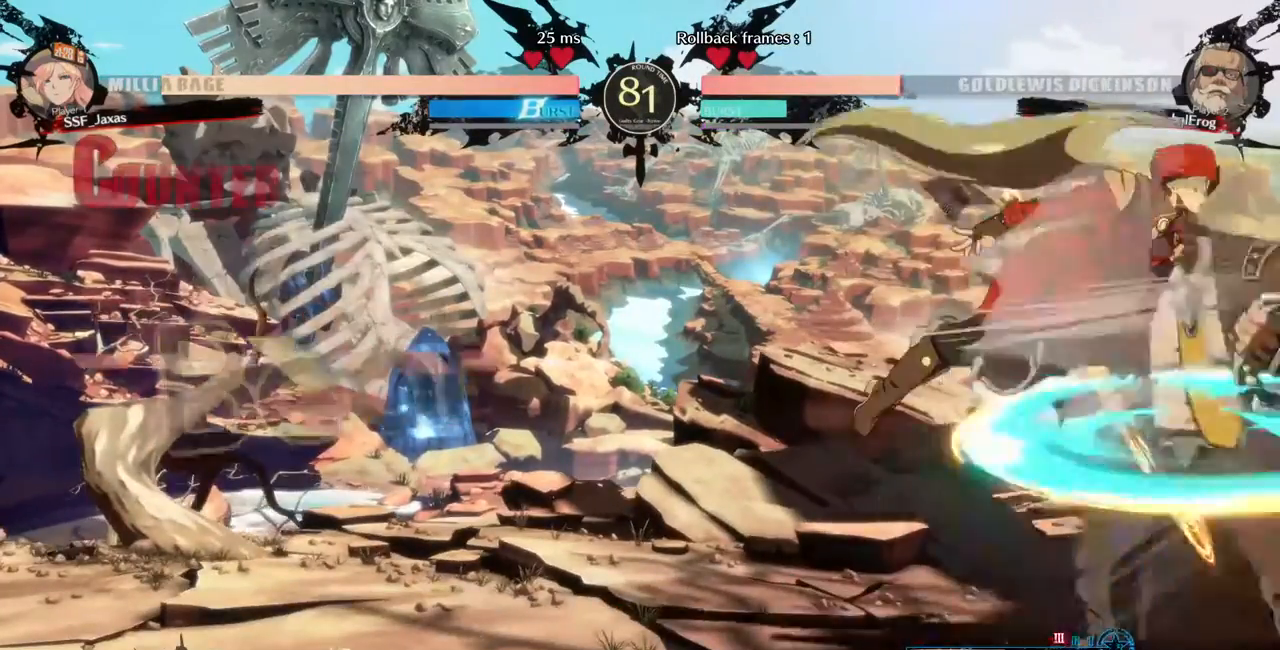
{"dt_ms": 480, "buttons": ["DPAD_DOWN"], "events": [[200, "DPAD_DOWN", "down"], [320, "SQUARE", "down"], [400, "SQUARE", "up"]]}
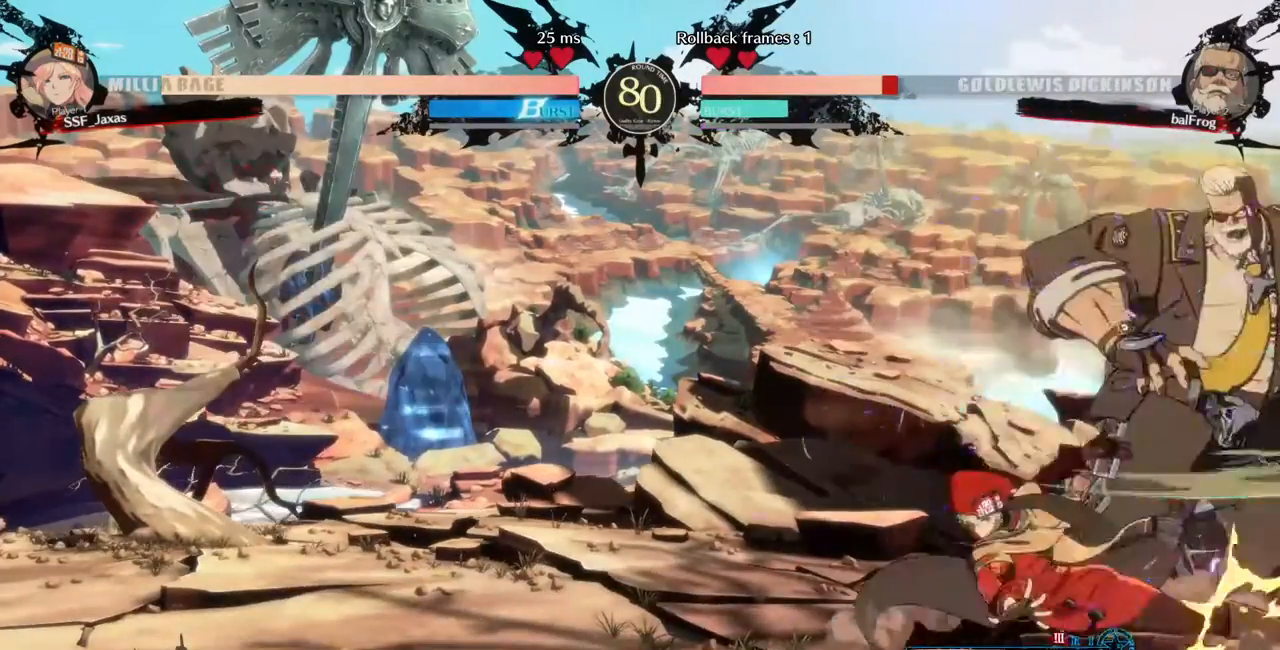
{"dt_ms": 520, "buttons": ["TRIANGLE", "DPAD_RIGHT"], "events": [[40, "R2", "down"], [160, "R2", "up"], [200, "DPAD_DOWN", "up"], [320, "DPAD_DOWN", "down"], [400, "DPAD_DOWN", "up"], [400, "DPAD_RIGHT", "down"], [440, "DPAD_DOWN", "down"], [520, "DPAD_DOWN", "up"], [520, "TRIANGLE", "down"]]}
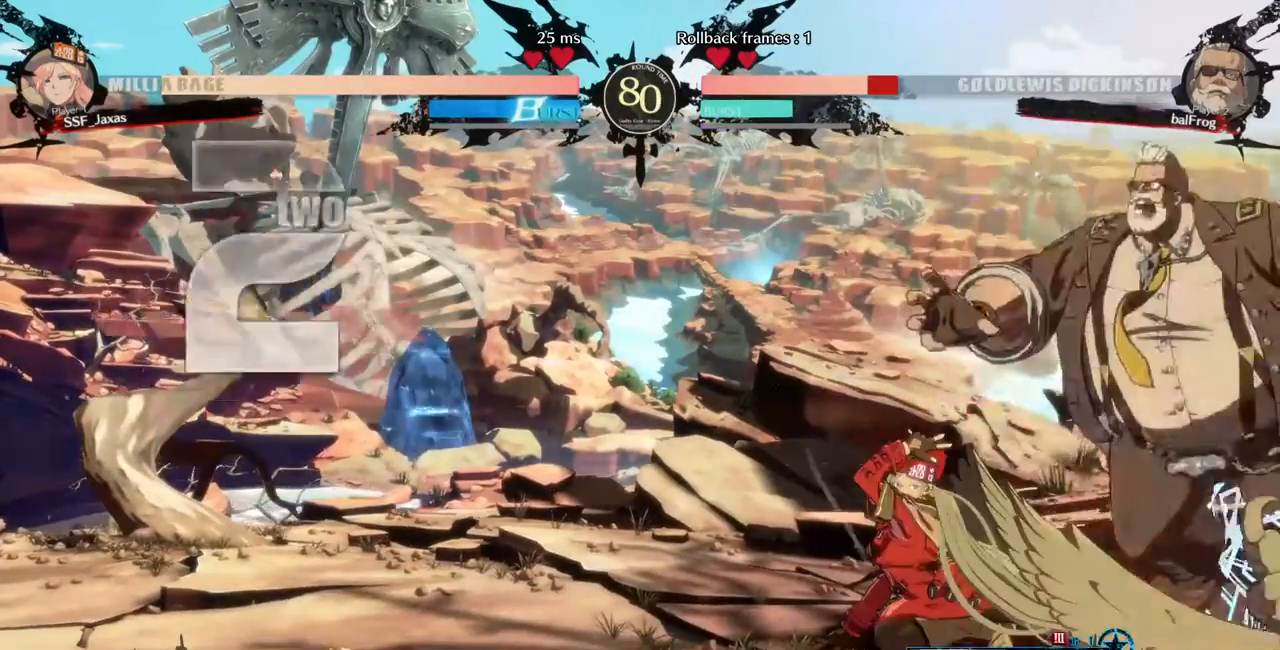
{"dt_ms": 480, "buttons": [], "events": [[40, "DPAD_RIGHT", "up"], [80, "TRIANGLE", "up"]]}
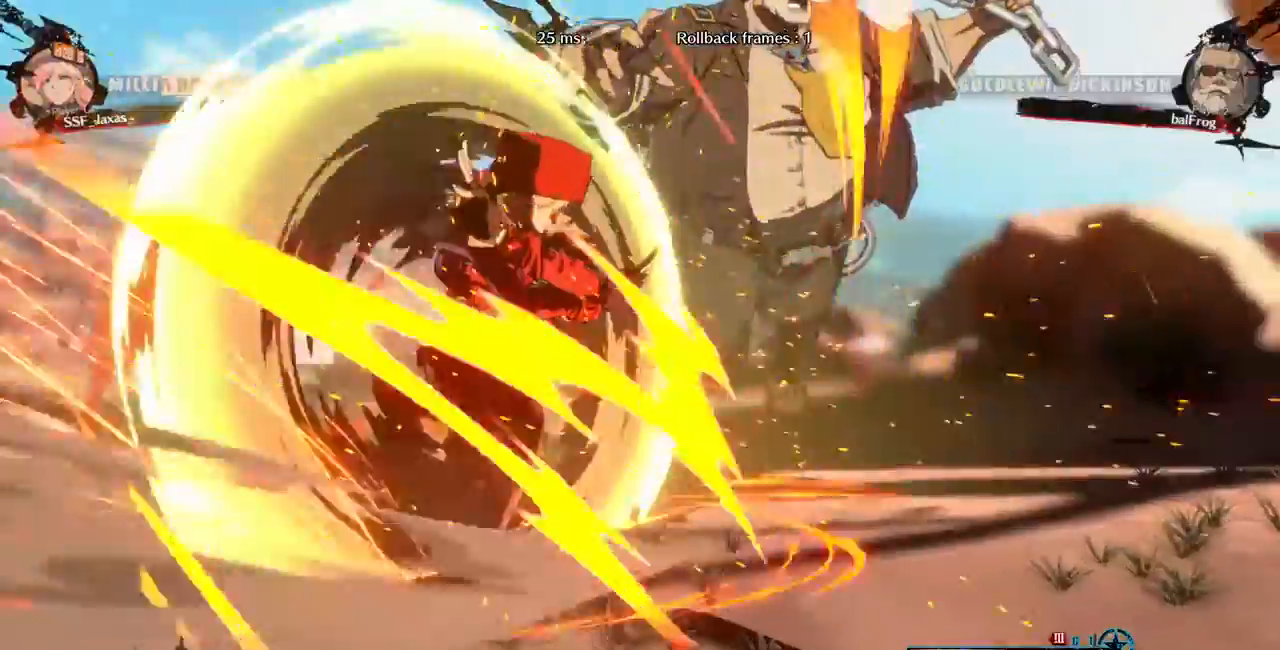
{"dt_ms": 520, "buttons": []}
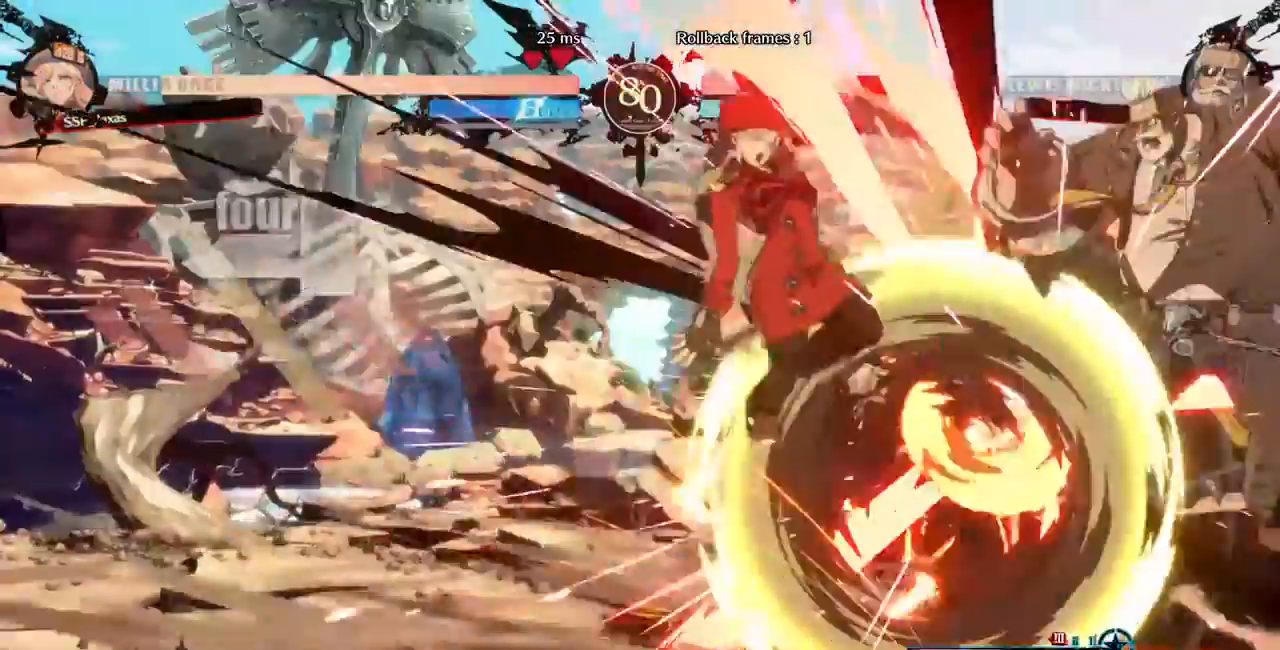
{"dt_ms": 480, "buttons": []}
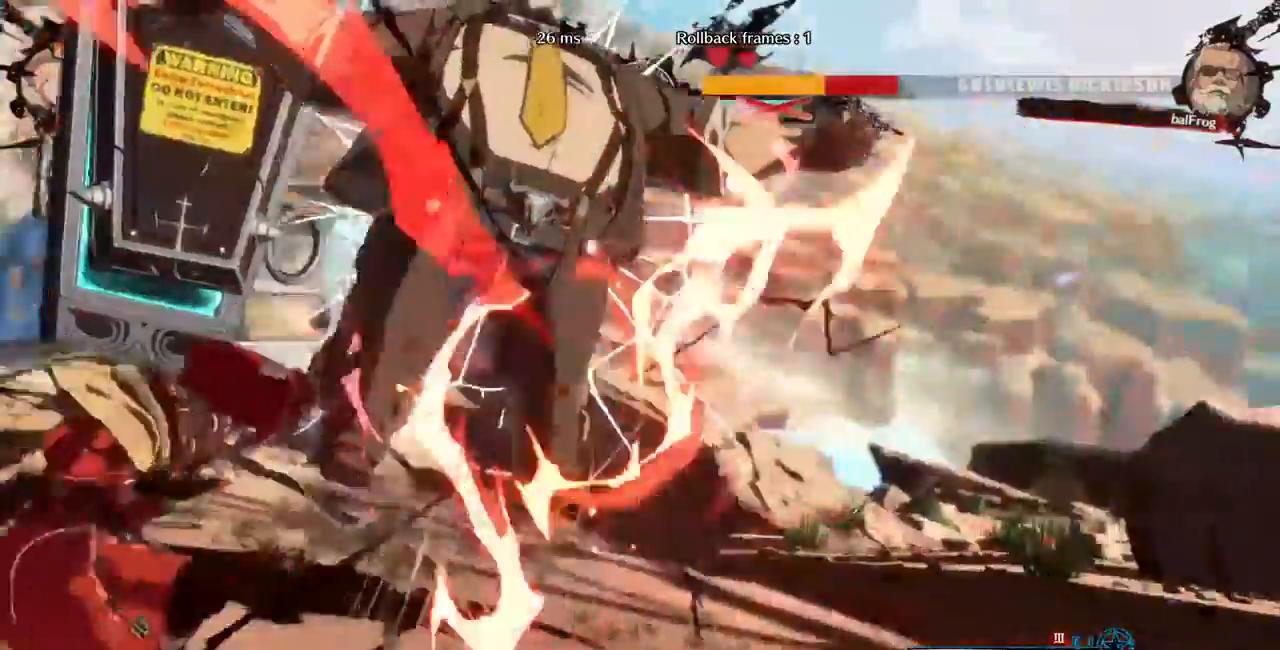
{"dt_ms": 1000, "buttons": ["DPAD_DOWN"]}
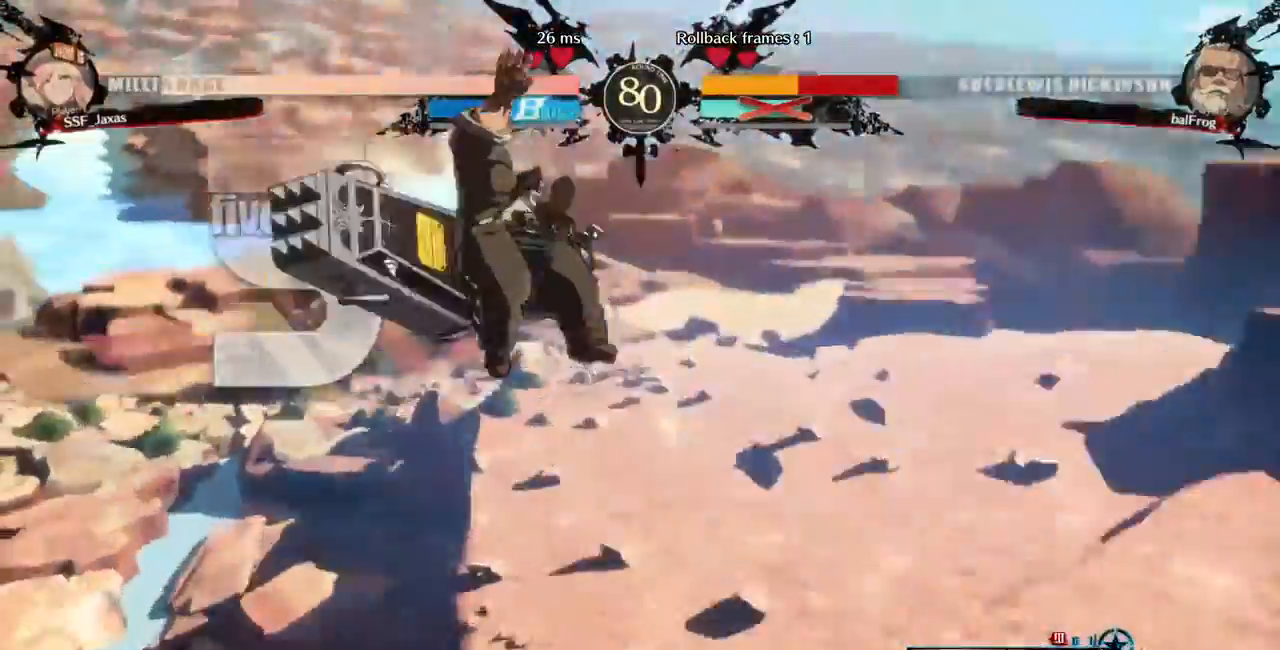
{"dt_ms": 520, "buttons": ["DPAD_RIGHT"]}
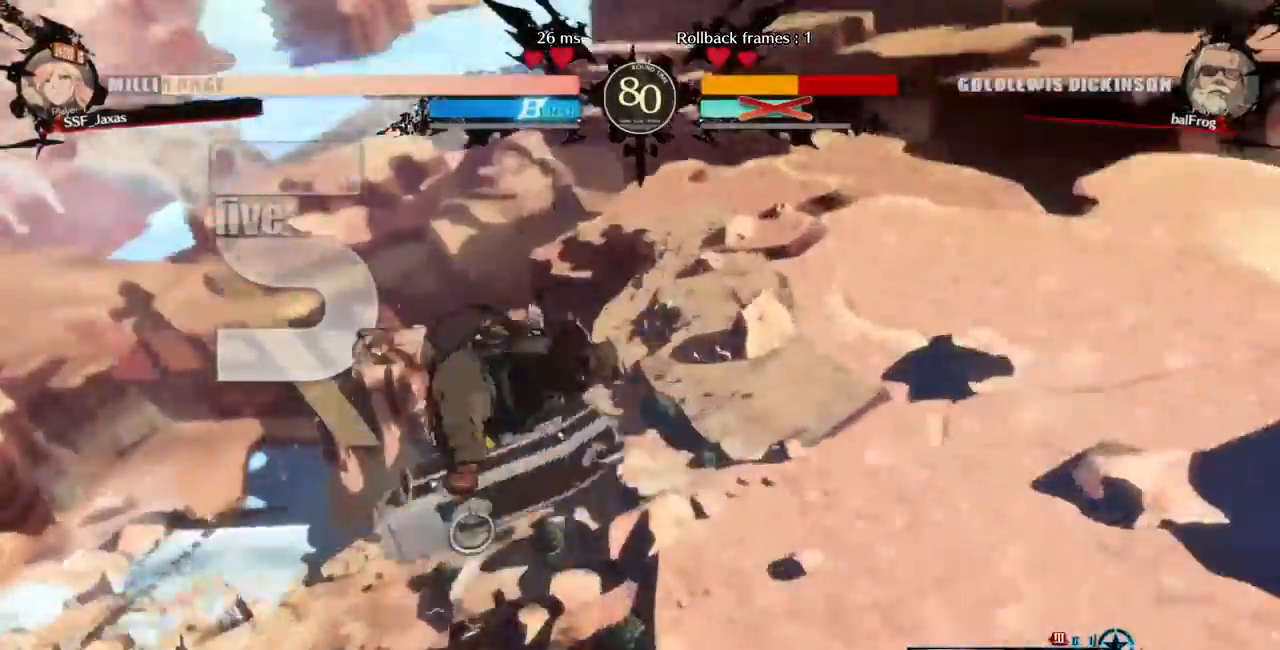
{"dt_ms": 480, "buttons": ["DPAD_DOWN"]}
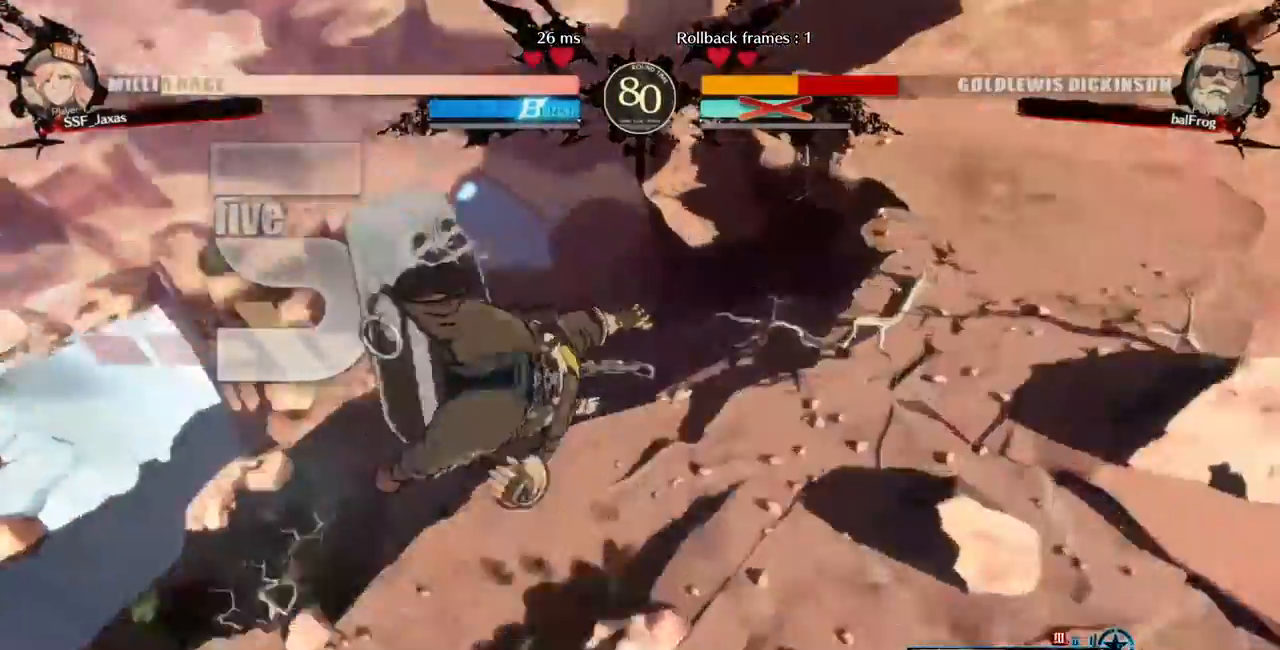
{"dt_ms": 520, "buttons": ["DPAD_LEFT"]}
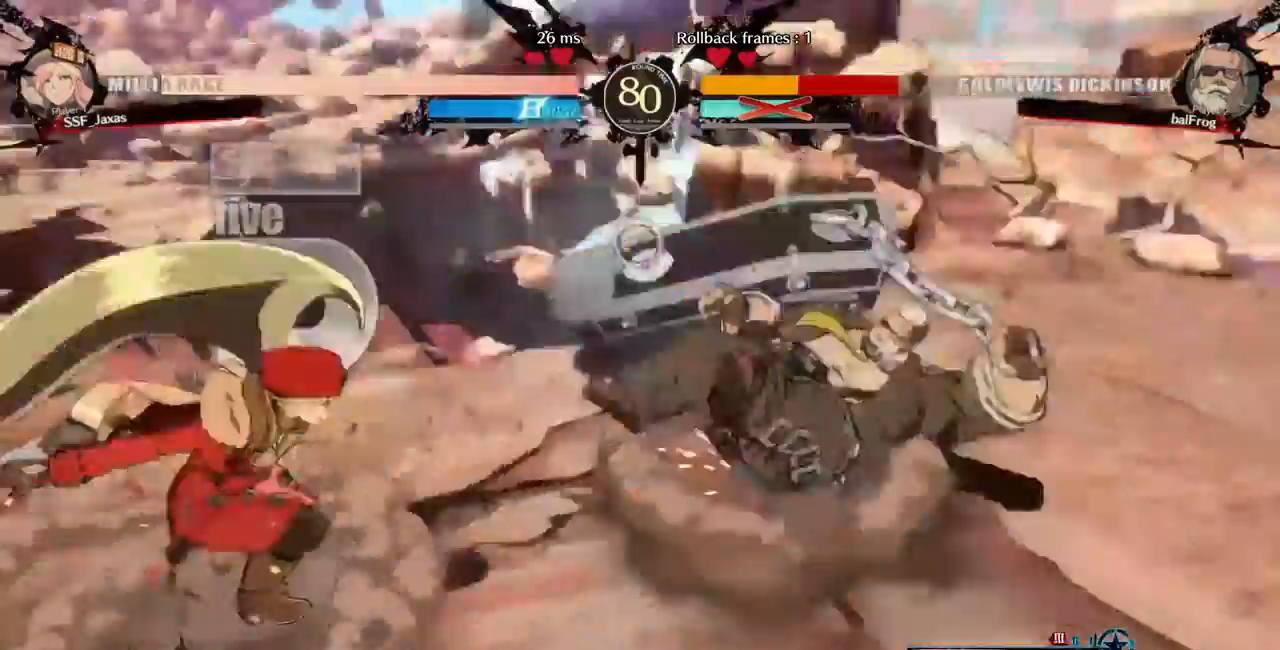
{"dt_ms": 480, "buttons": [], "events": [[40, "DPAD_LEFT", "up"]]}